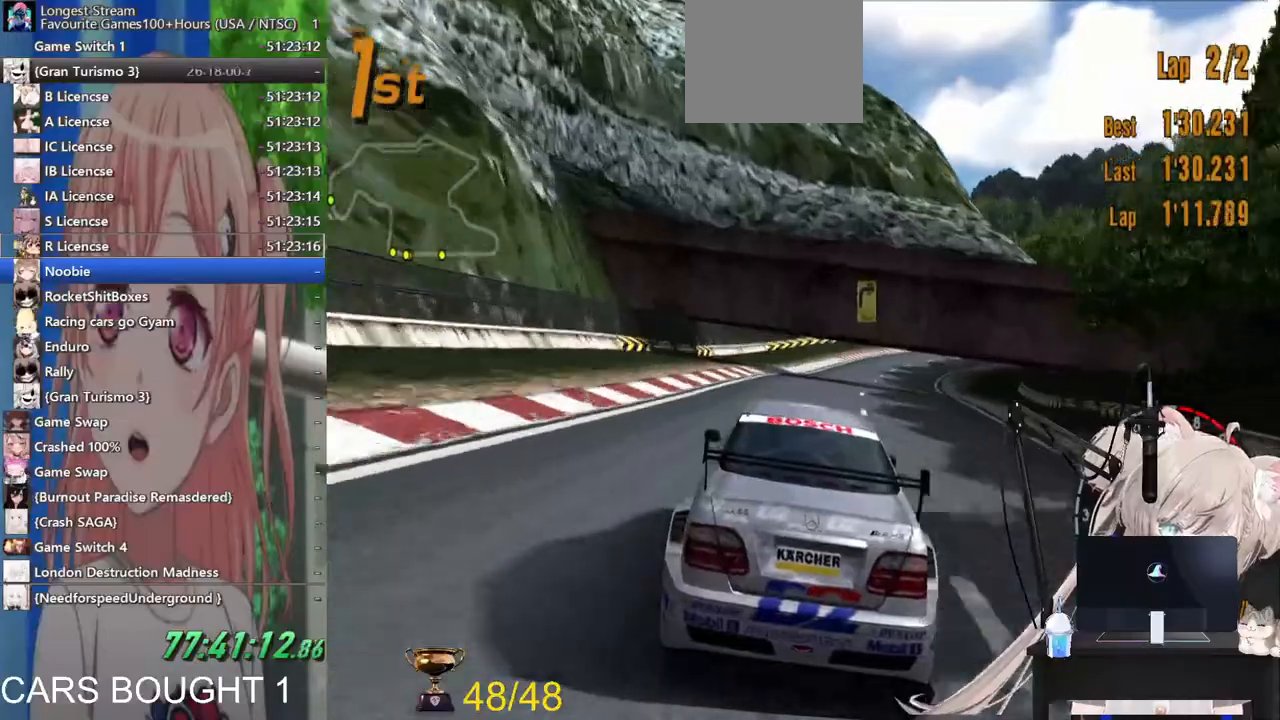
Gameplay with a controller (PlayStation layout); each line is a JSON object with the inputs held at the frame after it (dt_ms = milliseconds from this image to that frame). "events" lists button and stick changes between this image and that frame as [ms after this image, input, new state], when the widget could be followed in between.
{"dt_ms": 500, "buttons": ["R2"], "left_stick": "right", "right_stick": "center", "events": [[17, "left_stick", "down-right"], [100, "left_stick", "center"], [300, "R1", "down"], [367, "left_stick", "right"], [400, "R1", "up"]]}
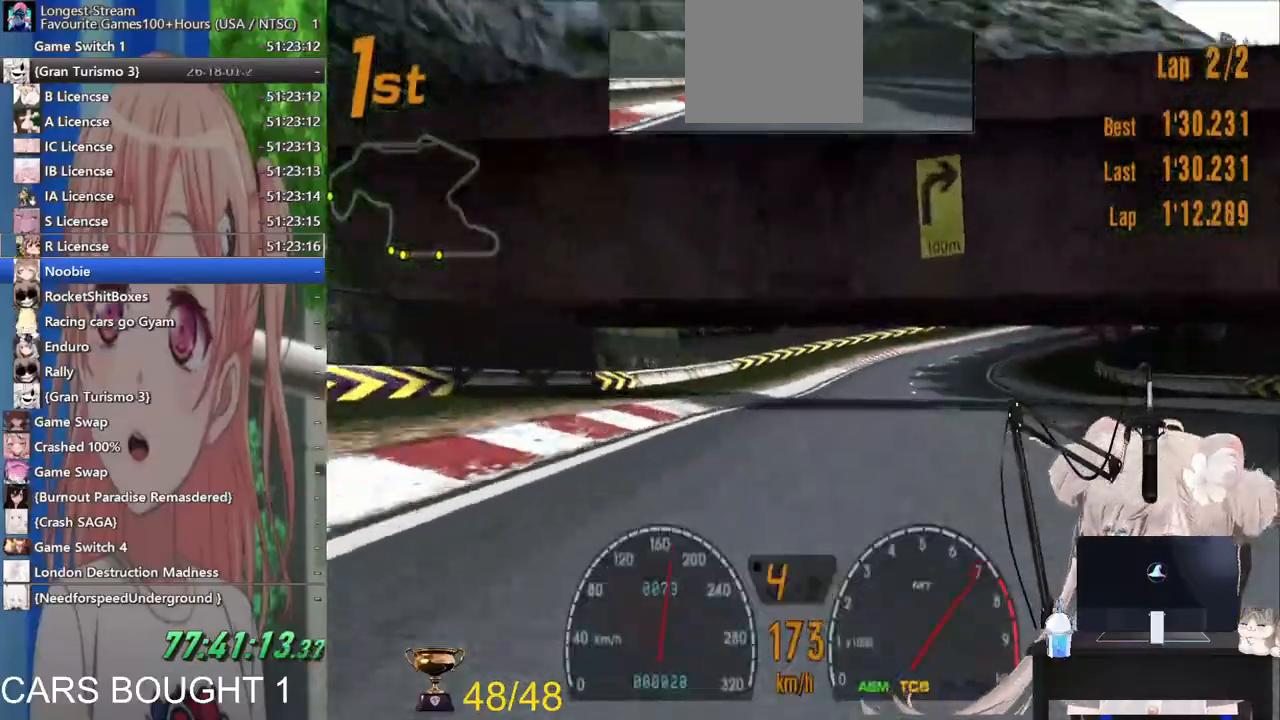
{"dt_ms": 500, "buttons": ["R2"], "left_stick": "right", "right_stick": "center", "events": []}
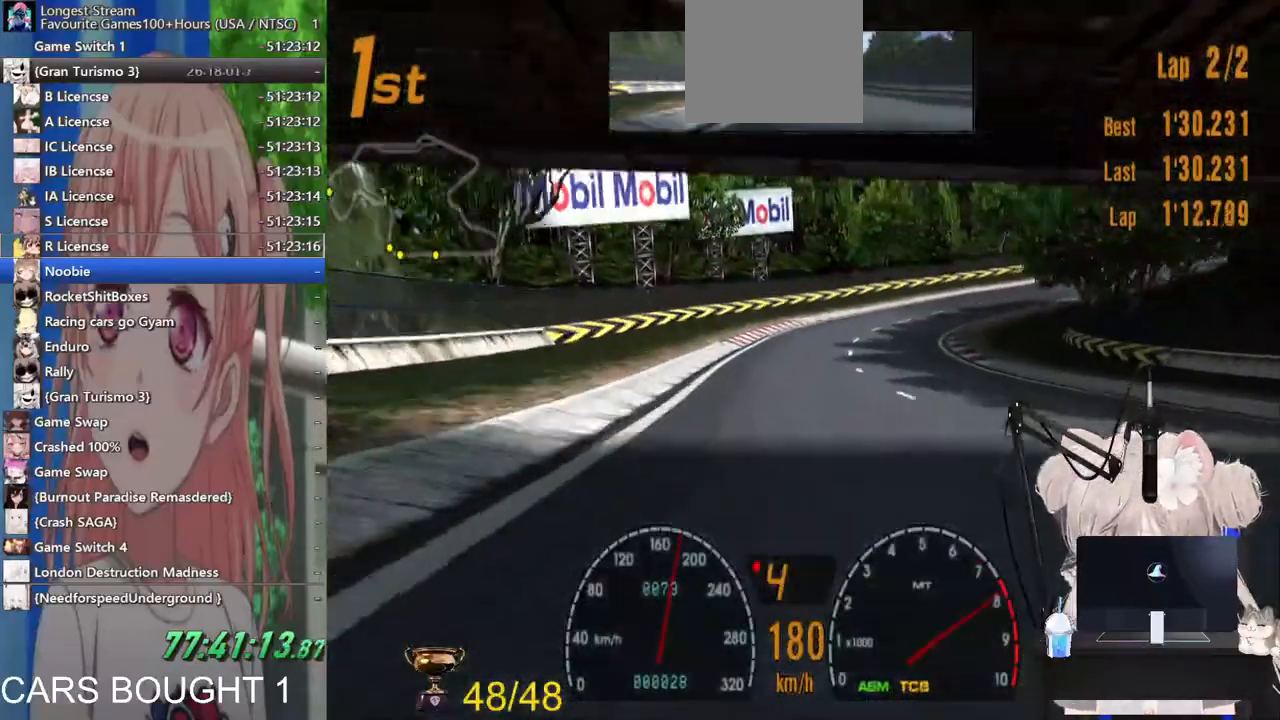
{"dt_ms": 500, "buttons": ["R1", "R2"], "left_stick": "right", "right_stick": "center", "events": [[500, "R1", "down"]]}
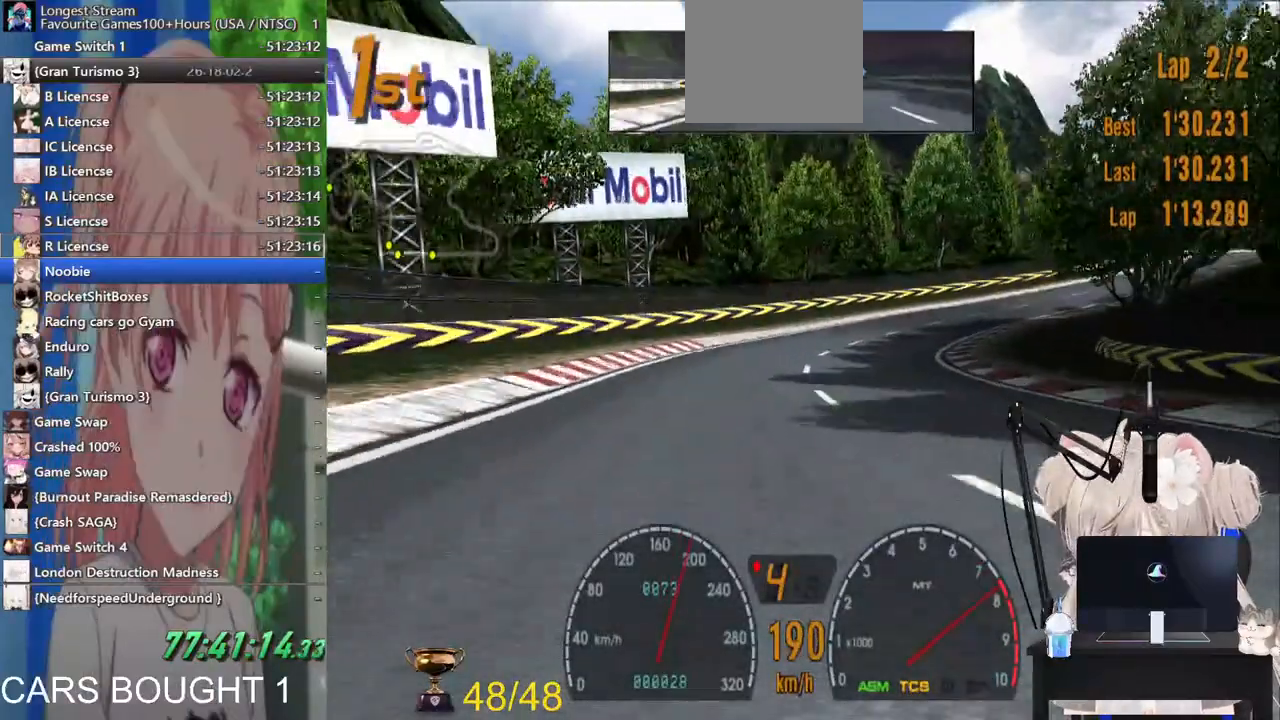
{"dt_ms": 500, "buttons": ["R2"], "left_stick": "right", "right_stick": "center", "events": [[83, "R1", "up"]]}
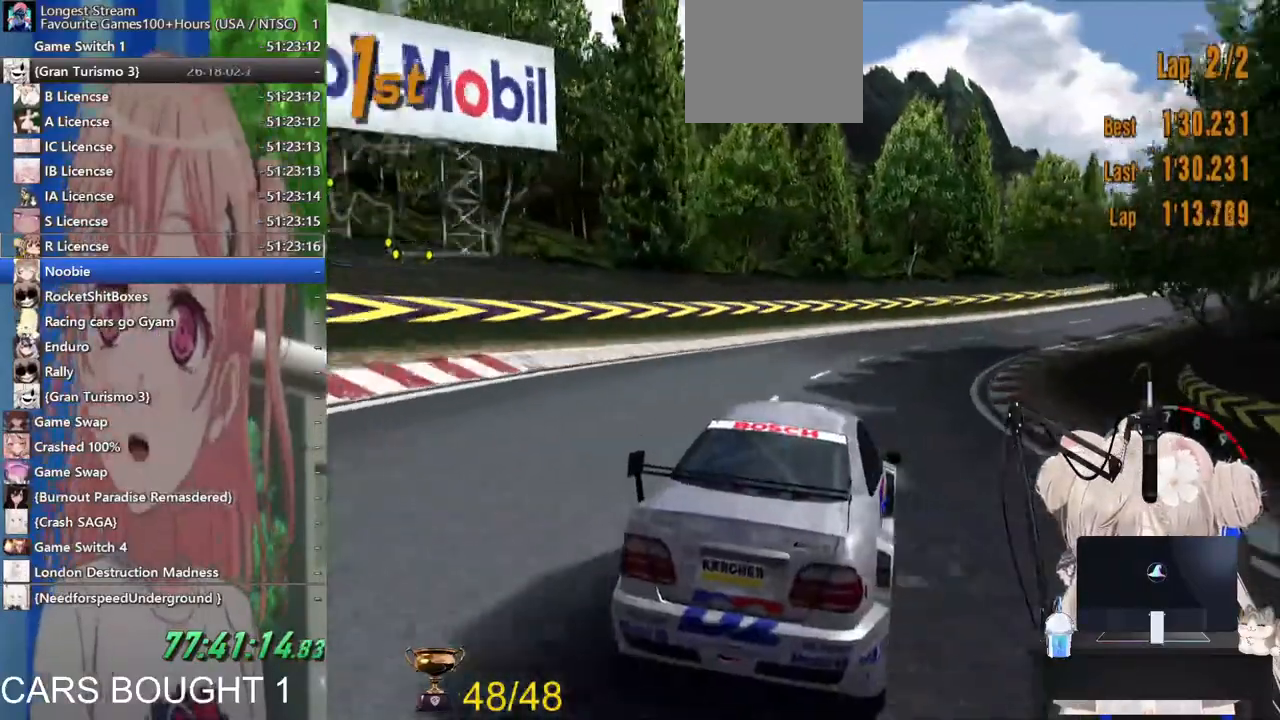
{"dt_ms": 500, "buttons": ["R2"], "left_stick": "right", "right_stick": "center", "events": [[283, "CROSS", "down"], [433, "CROSS", "up"]]}
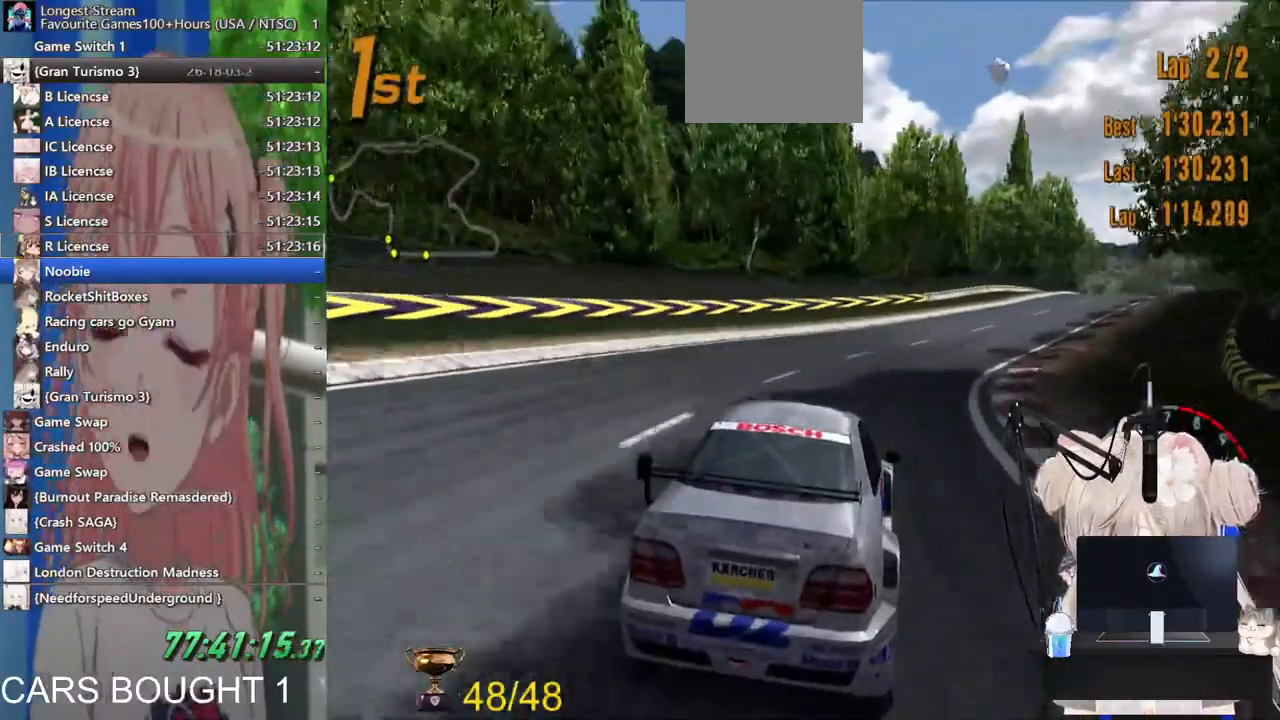
{"dt_ms": 500, "buttons": ["R2"], "left_stick": "right", "right_stick": "center", "events": [[367, "R1", "down"], [467, "R1", "up"]]}
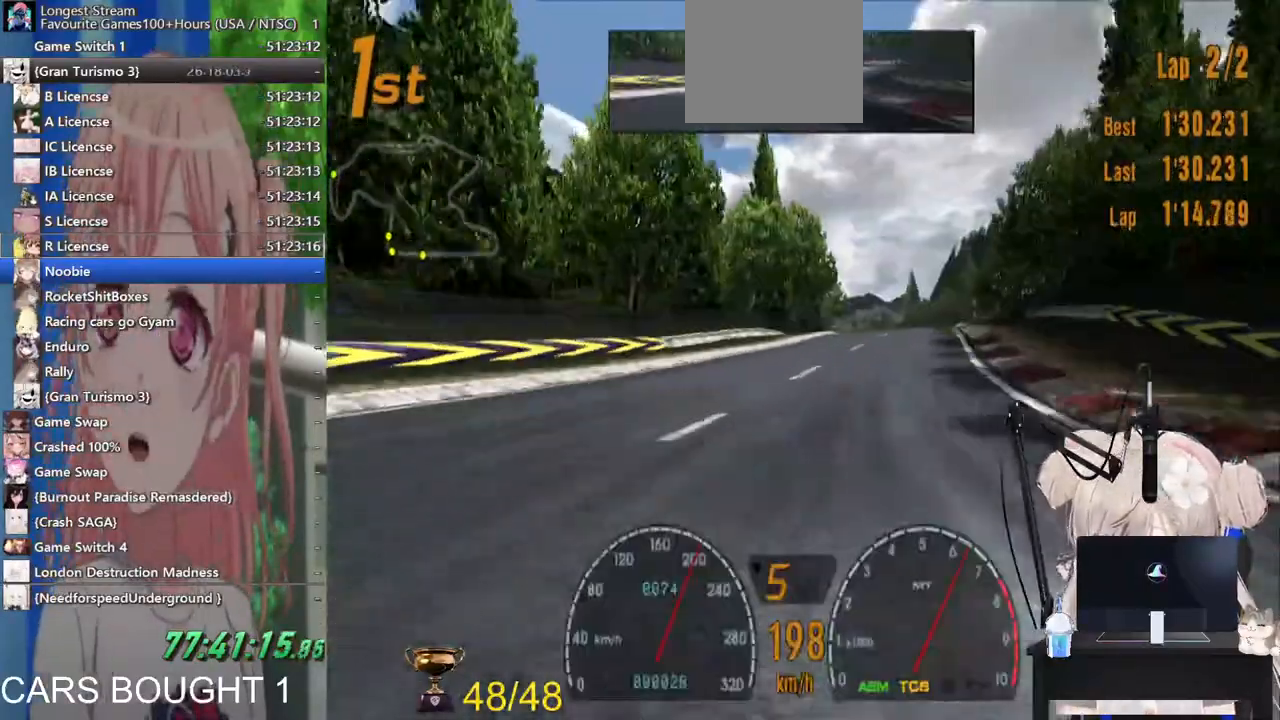
{"dt_ms": 500, "buttons": ["R2"], "left_stick": "center", "right_stick": "center", "events": [[133, "left_stick", "center"]]}
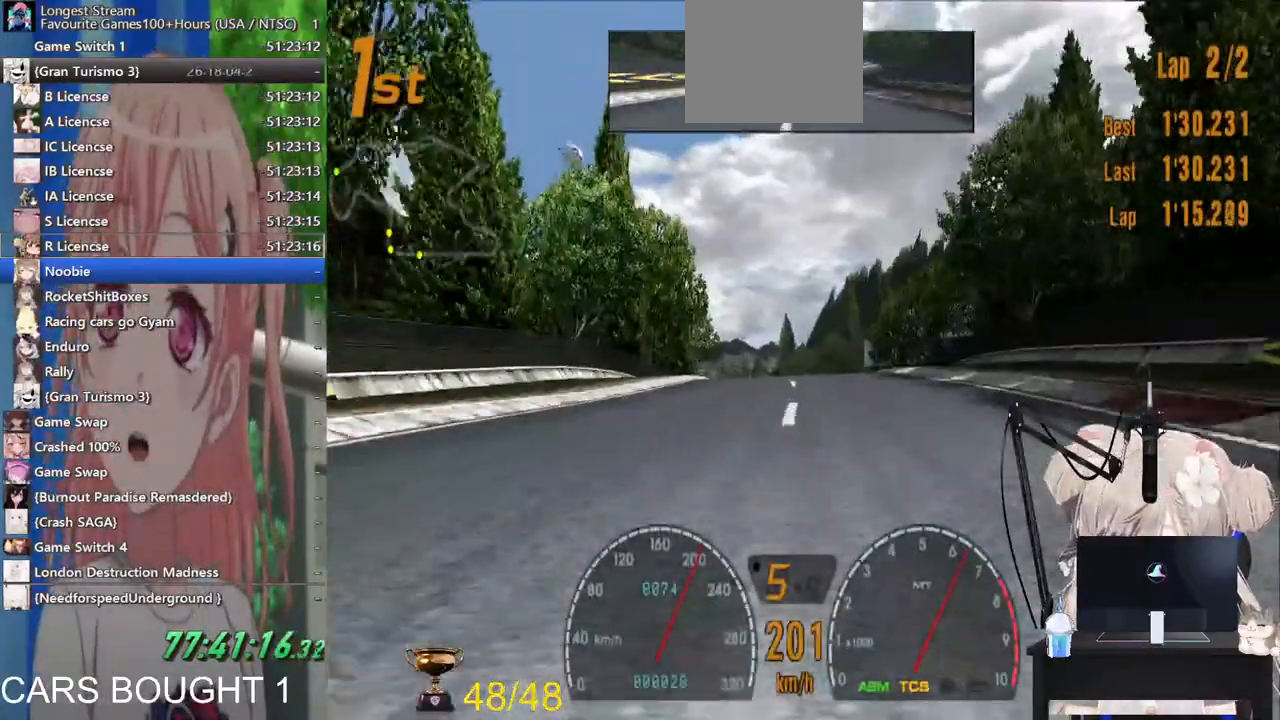
{"dt_ms": 500, "buttons": ["R2"], "left_stick": "center", "right_stick": "center", "events": [[150, "left_stick", "left"], [300, "left_stick", "center"]]}
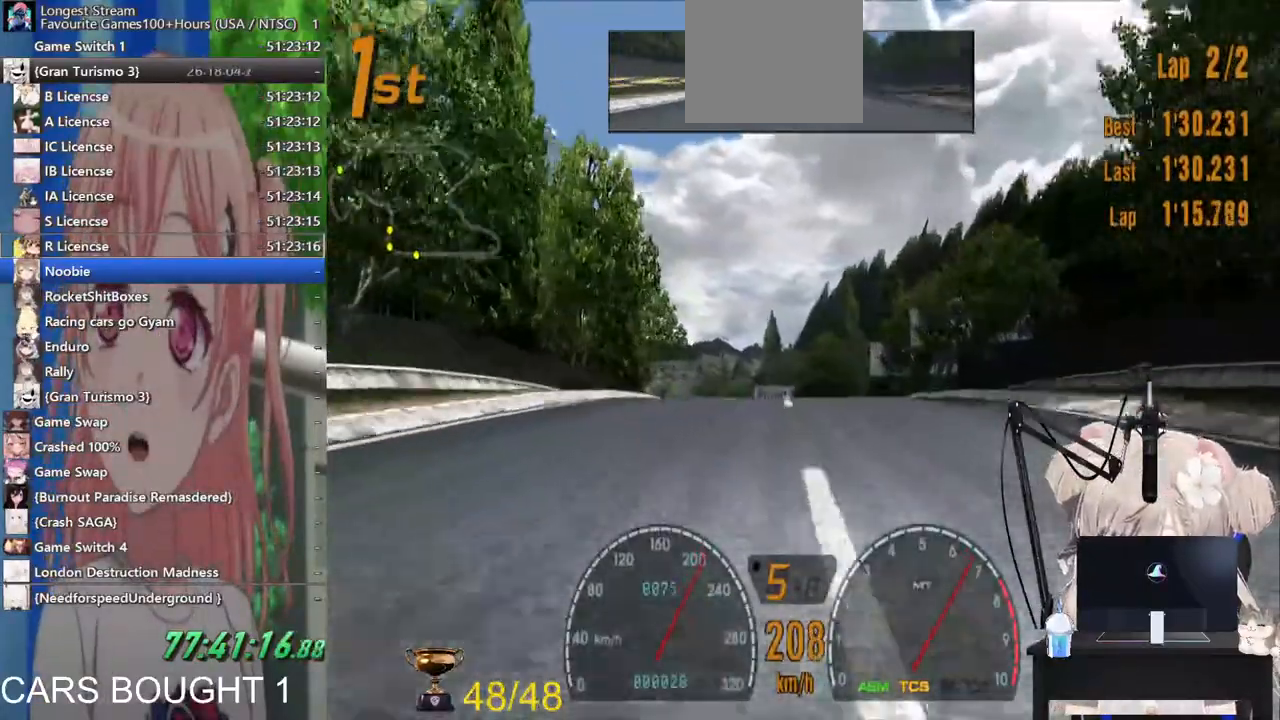
{"dt_ms": 500, "buttons": ["R2"], "left_stick": "down-left", "right_stick": "center", "events": [[250, "left_stick", "down-left"]]}
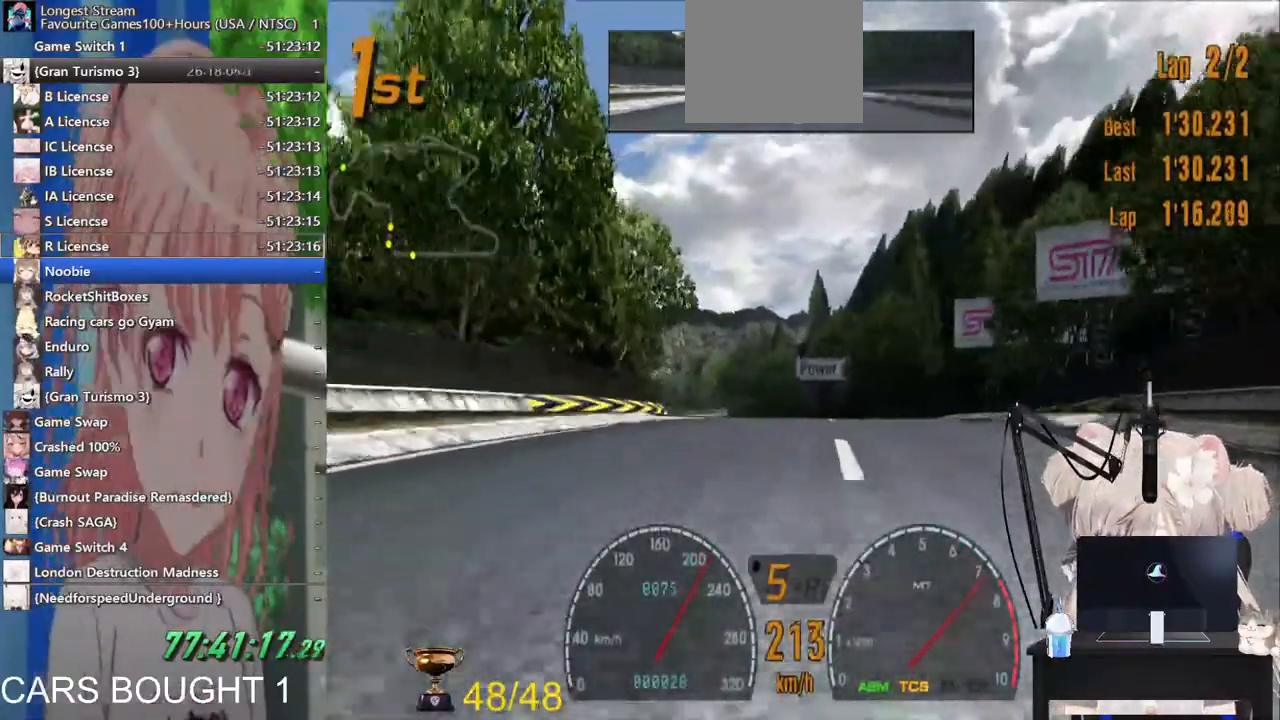
{"dt_ms": 500, "buttons": ["R2"], "left_stick": "left", "right_stick": "center", "events": [[17, "left_stick", "center"], [167, "left_stick", "left"]]}
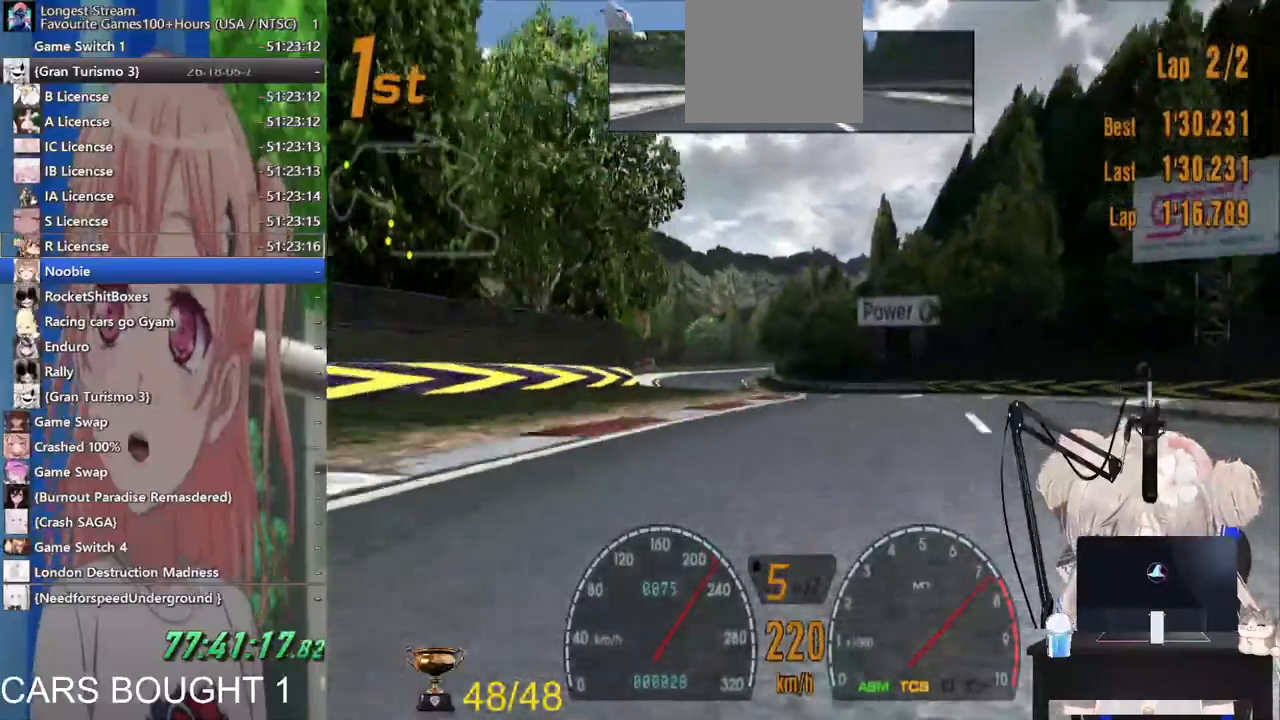
{"dt_ms": 500, "buttons": ["R2"], "left_stick": "down", "right_stick": "center", "events": [[500, "left_stick", "down"]]}
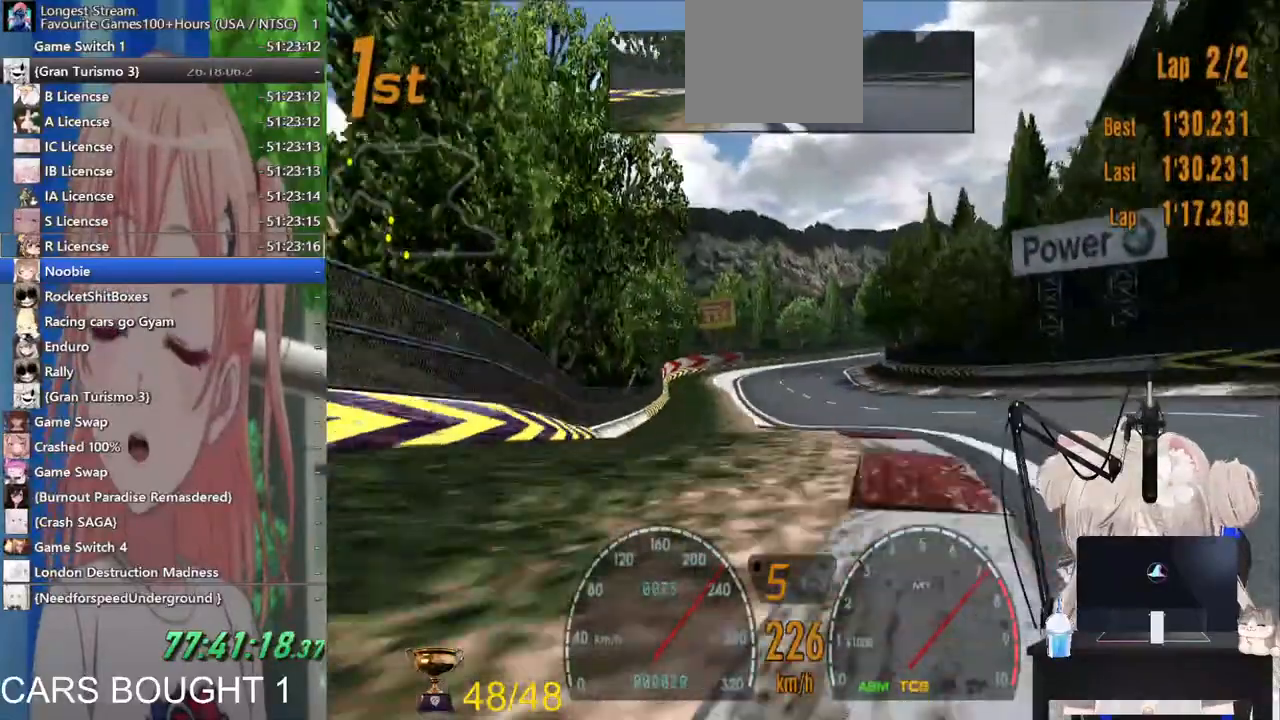
{"dt_ms": 1000, "buttons": ["R2"], "left_stick": "right", "right_stick": "center"}
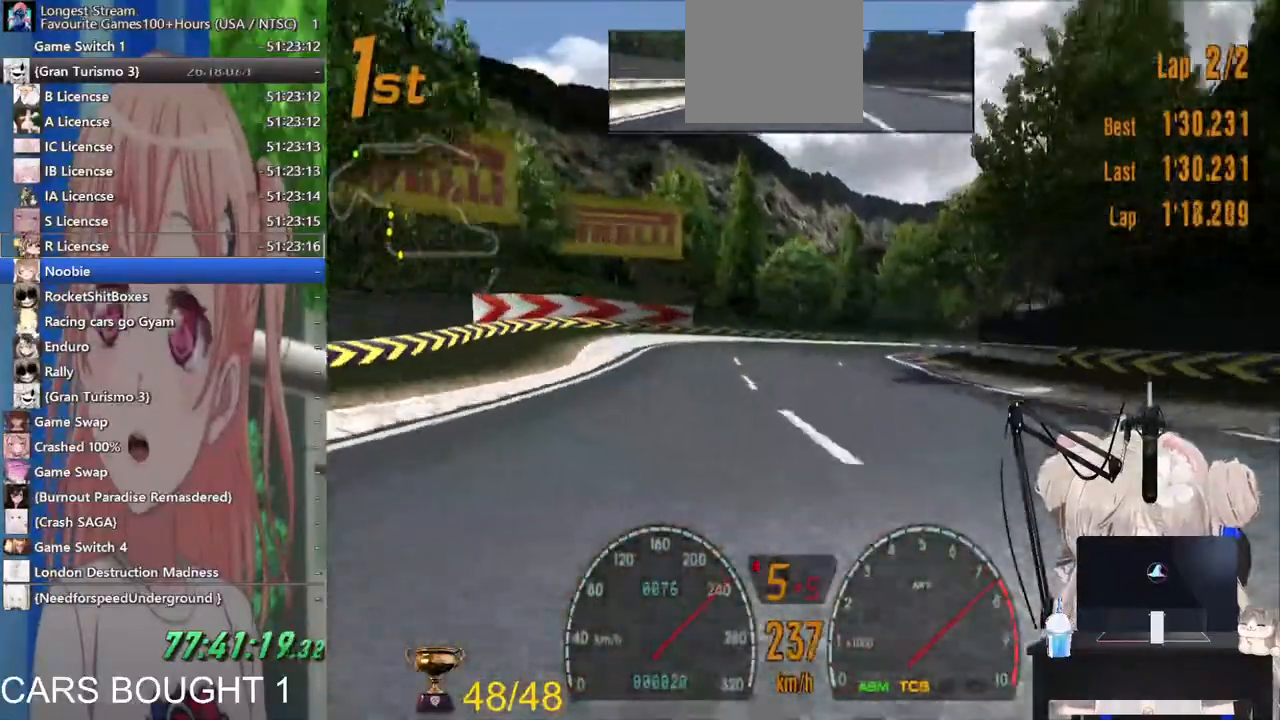
{"dt_ms": 500, "buttons": ["R2"], "left_stick": "right", "right_stick": "center", "events": []}